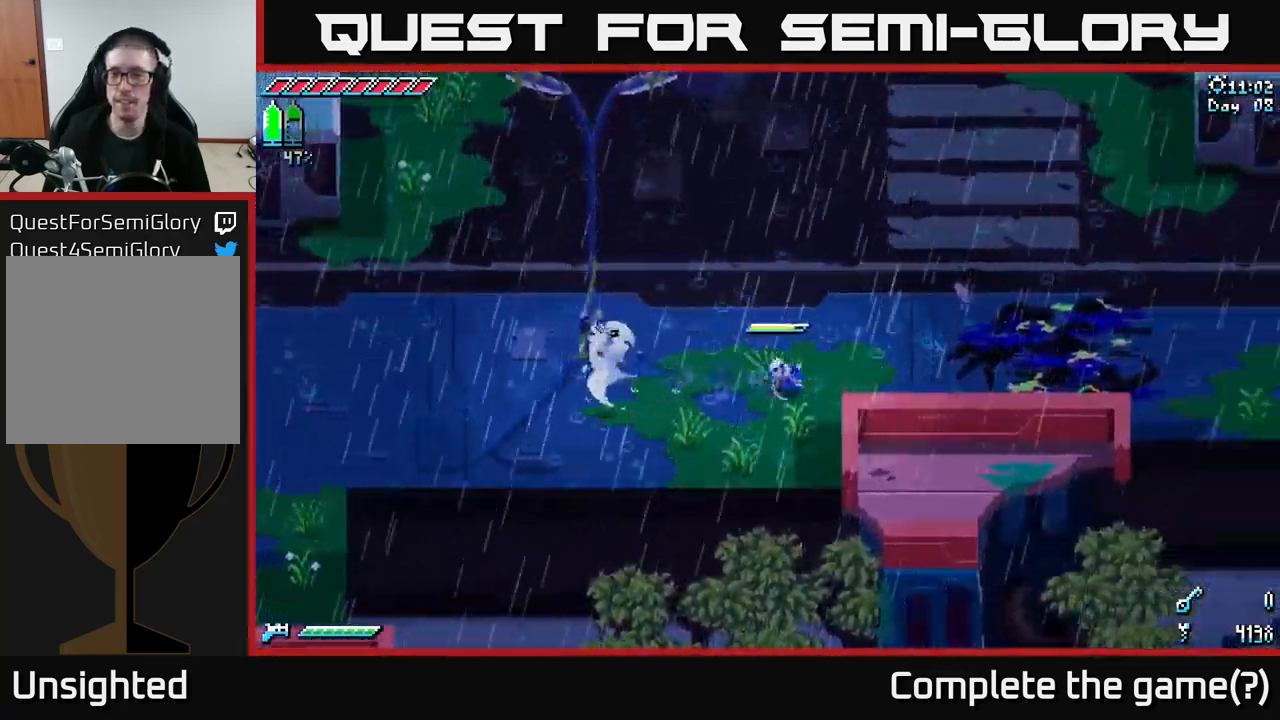
Gameplay with a controller (Xbox layout); each line is a JSON object with the inputs held at the frame after it. "events" lists button and stick changes between this image and that frame as [ms after this image, input, new state], when the widget could be followed in between.
{"buttons": ["A", "X"], "left_stick": "down-right", "right_stick": "center", "events": [[317, "left_stick", "down-right"], [484, "A", "down"]]}
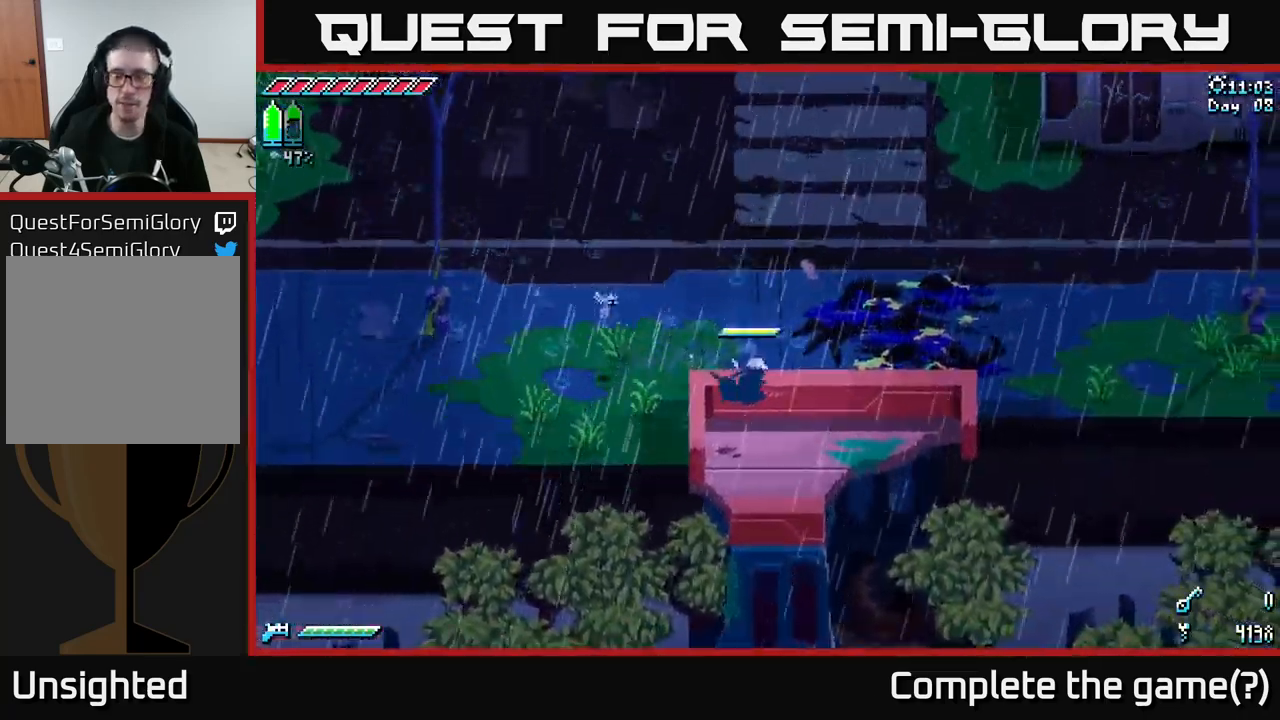
{"buttons": ["X"], "left_stick": "down-right", "right_stick": "center", "events": [[150, "A", "up"], [300, "left_stick", "down"], [484, "left_stick", "down-right"]]}
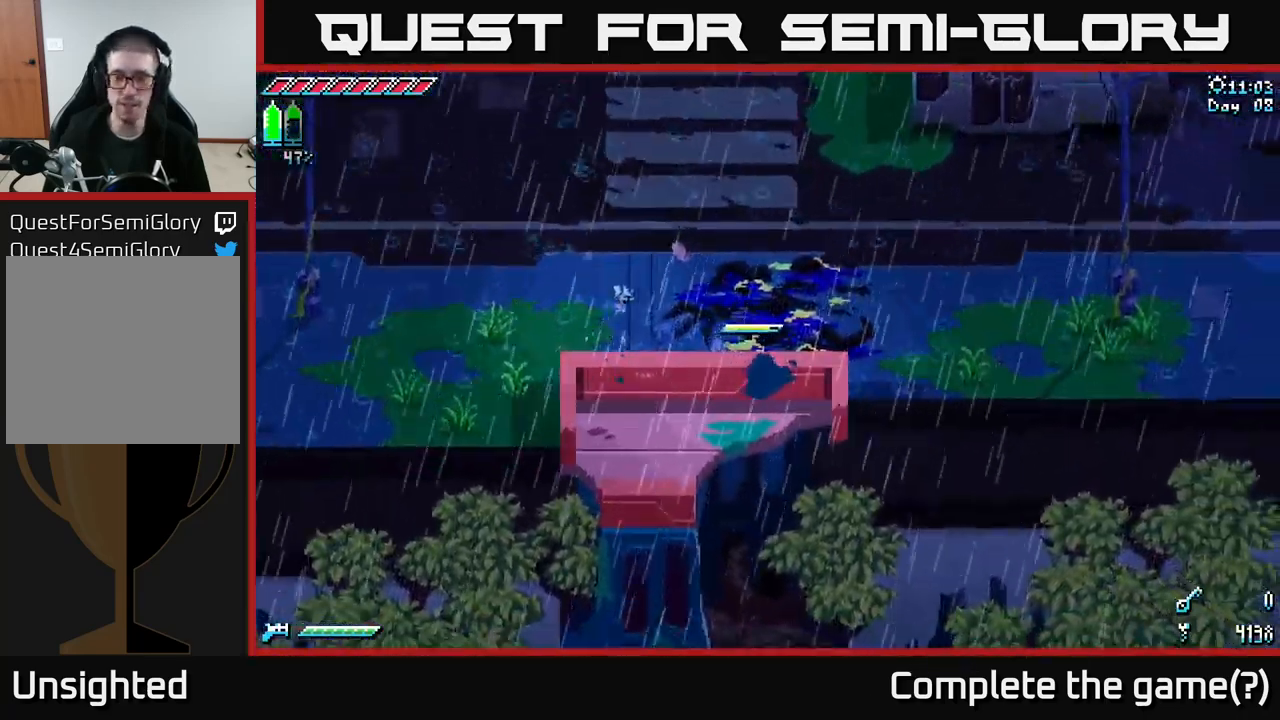
{"buttons": ["X"], "left_stick": "right", "right_stick": "center", "events": [[50, "left_stick", "right"], [84, "X", "up"], [167, "X", "down"]]}
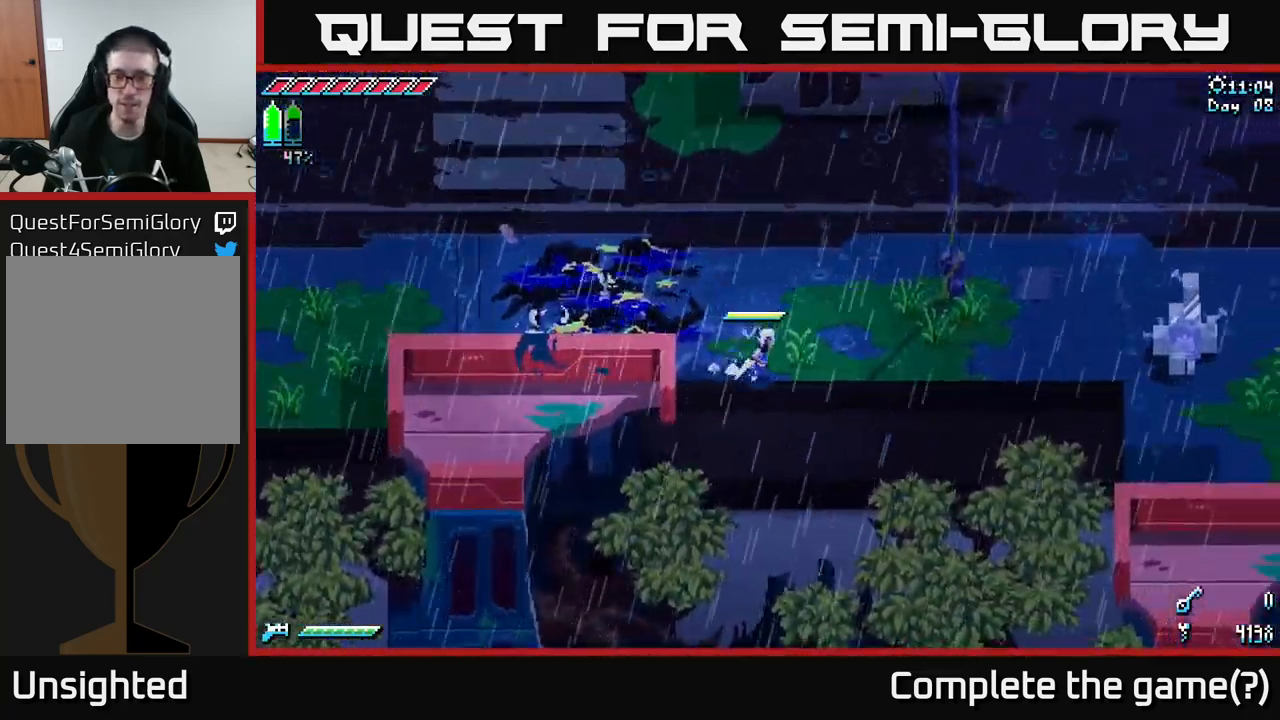
{"buttons": ["X"], "left_stick": "right", "right_stick": "center", "events": []}
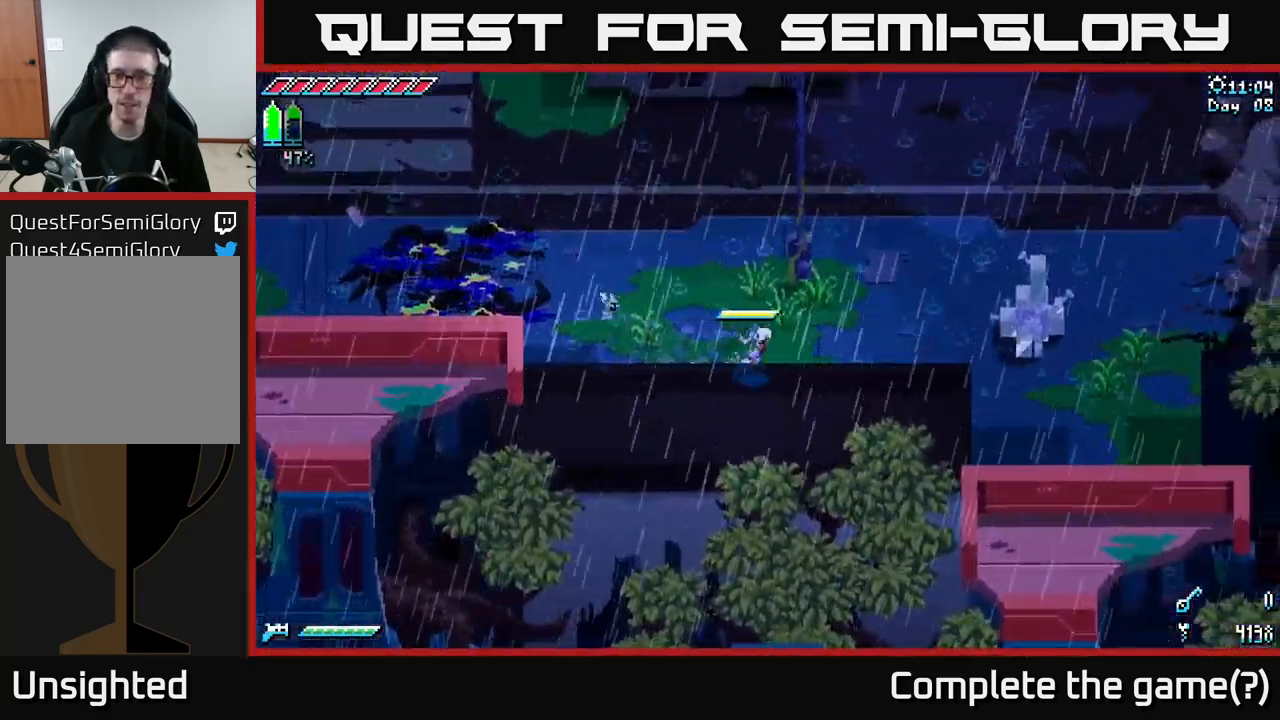
{"buttons": ["X"], "left_stick": "right", "right_stick": "center", "events": [[184, "A", "down"], [284, "A", "up"], [334, "R2", "down"], [451, "R2", "up"]]}
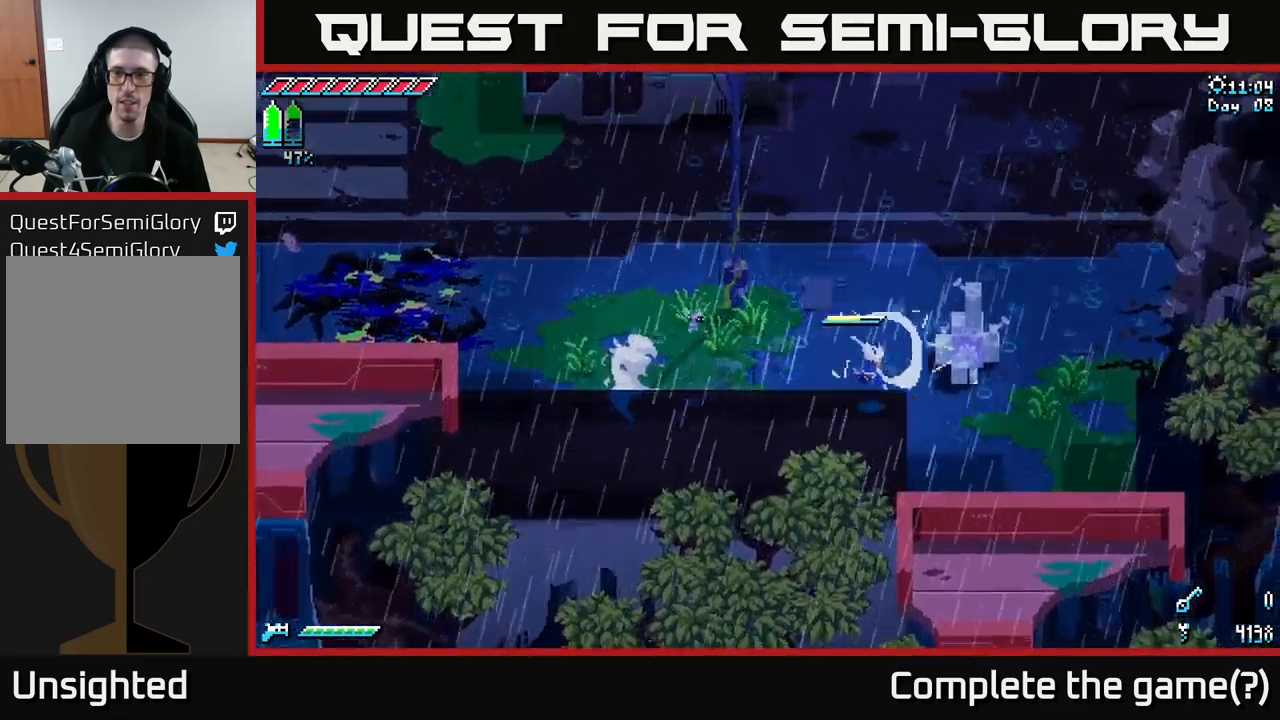
{"buttons": [], "left_stick": "up-right", "right_stick": "center", "events": [[233, "left_stick", "up-right"], [250, "X", "up"]]}
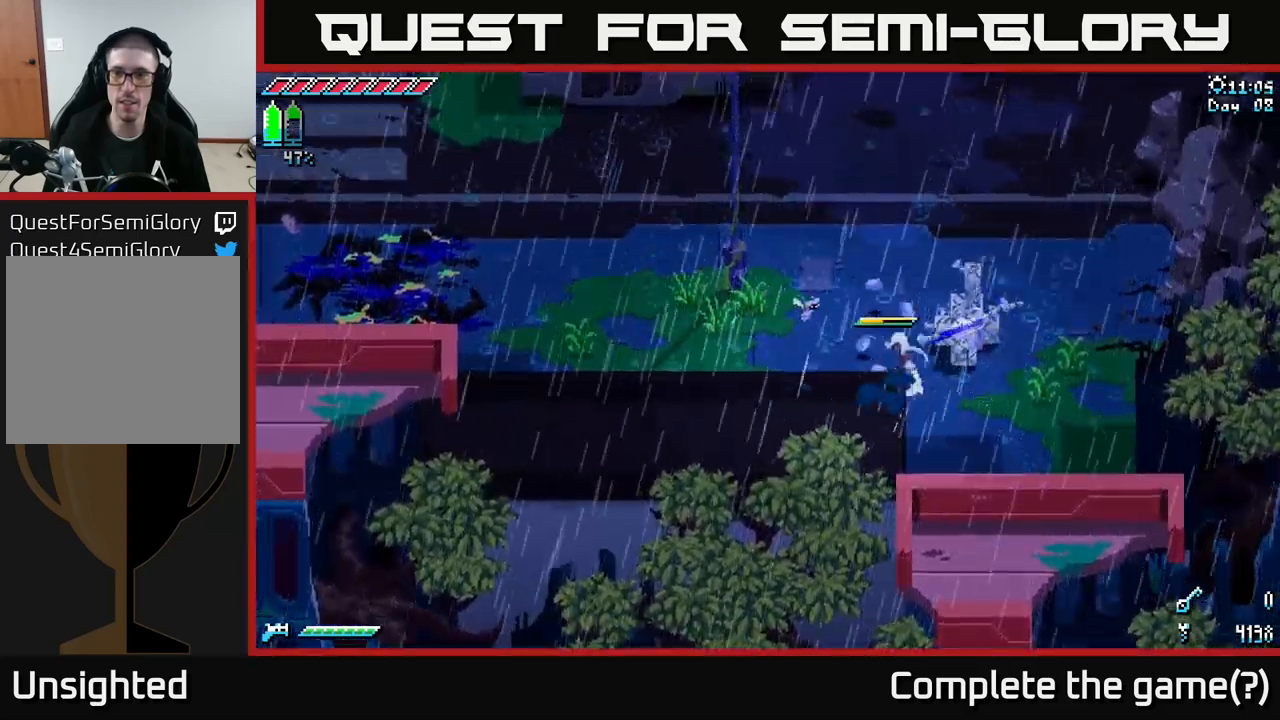
{"buttons": [], "left_stick": "right", "right_stick": "center", "events": [[33, "R2", "down"], [83, "R2", "up"], [250, "left_stick", "center"], [483, "left_stick", "right"]]}
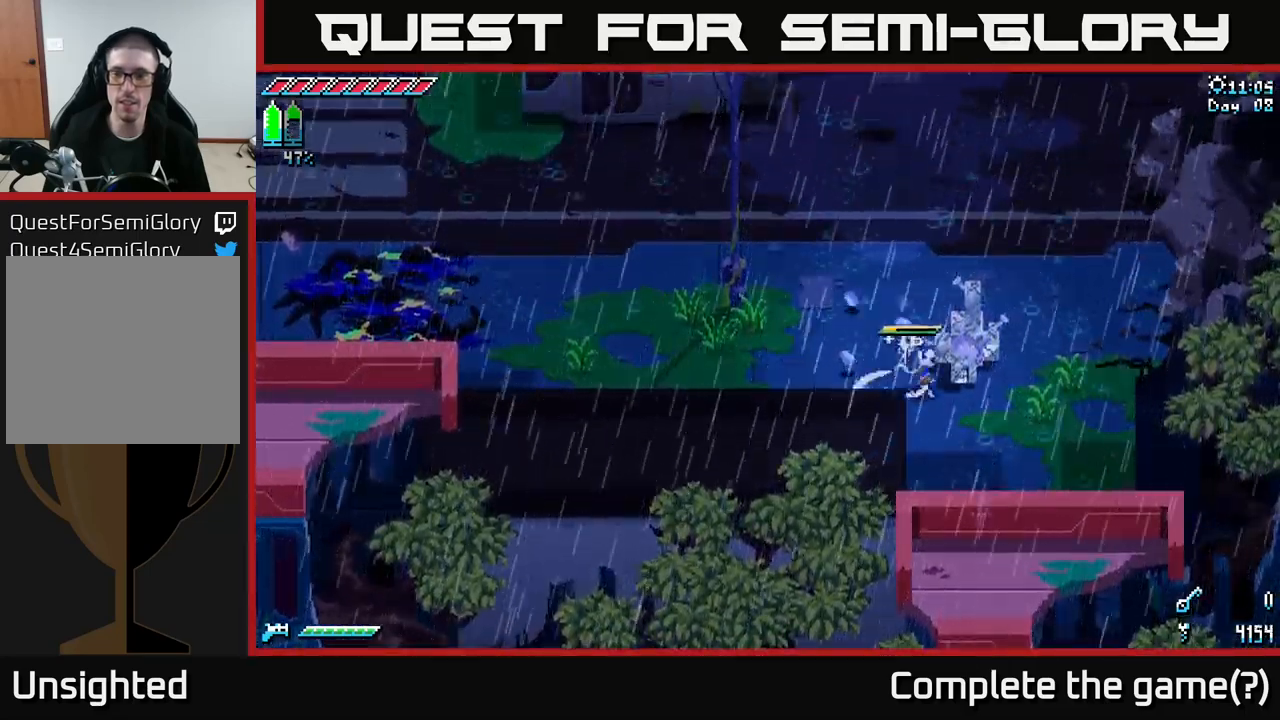
{"buttons": [], "left_stick": "right", "right_stick": "center", "events": [[16, "R2", "down"], [116, "R2", "up"]]}
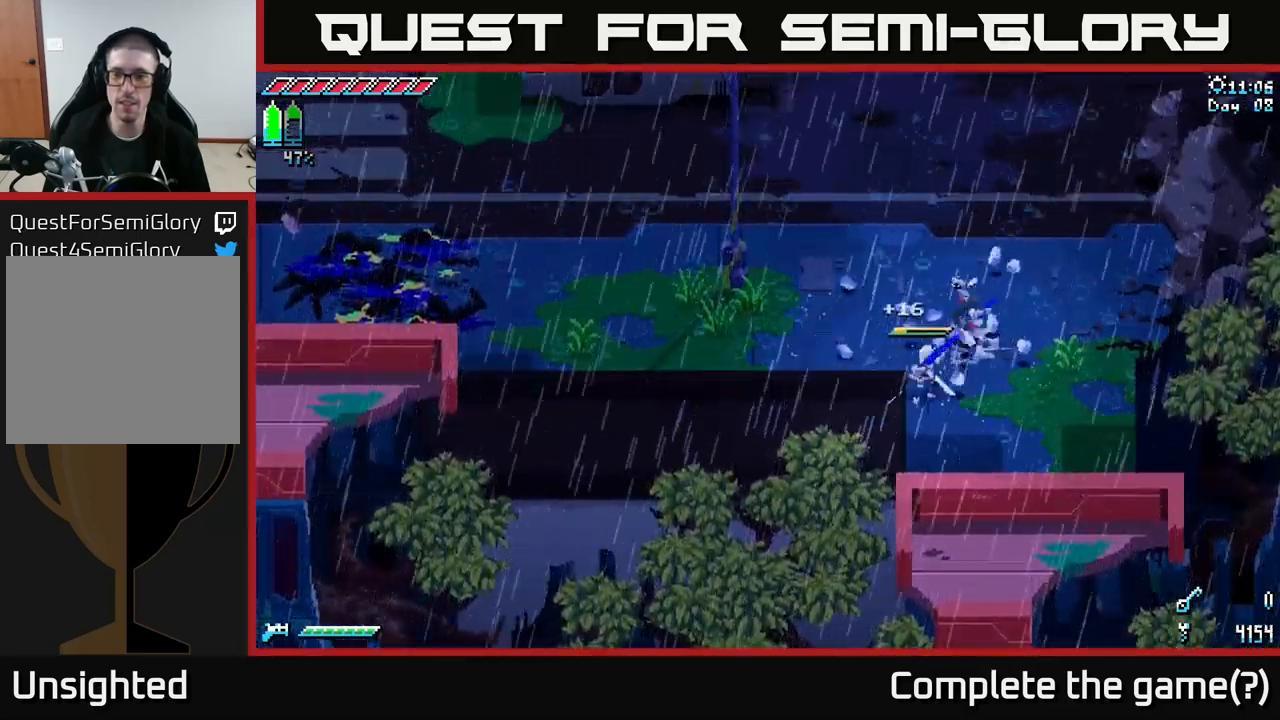
{"buttons": ["X"], "left_stick": "down", "right_stick": "center", "events": [[66, "left_stick", "up-right"], [83, "X", "down"], [283, "X", "up"], [283, "left_stick", "down-right"], [350, "left_stick", "down"], [366, "X", "down"]]}
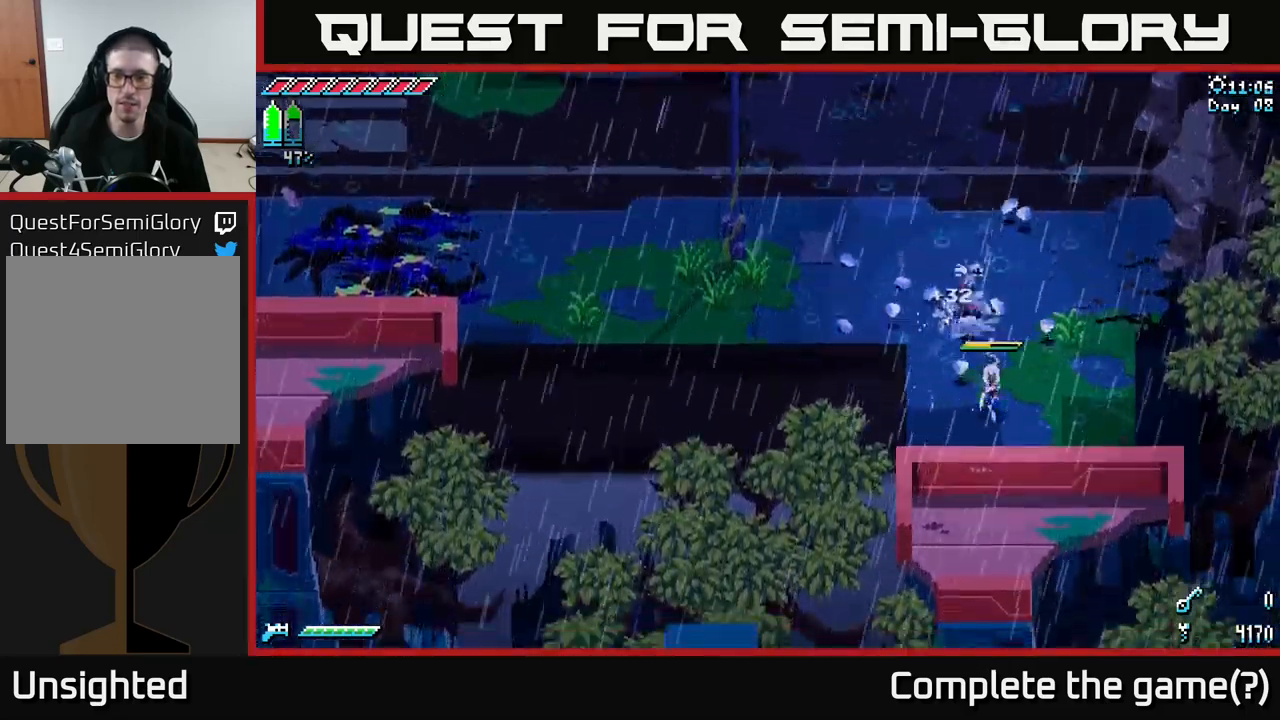
{"buttons": ["X"], "left_stick": "down-left", "right_stick": "center", "events": [[366, "left_stick", "down-left"]]}
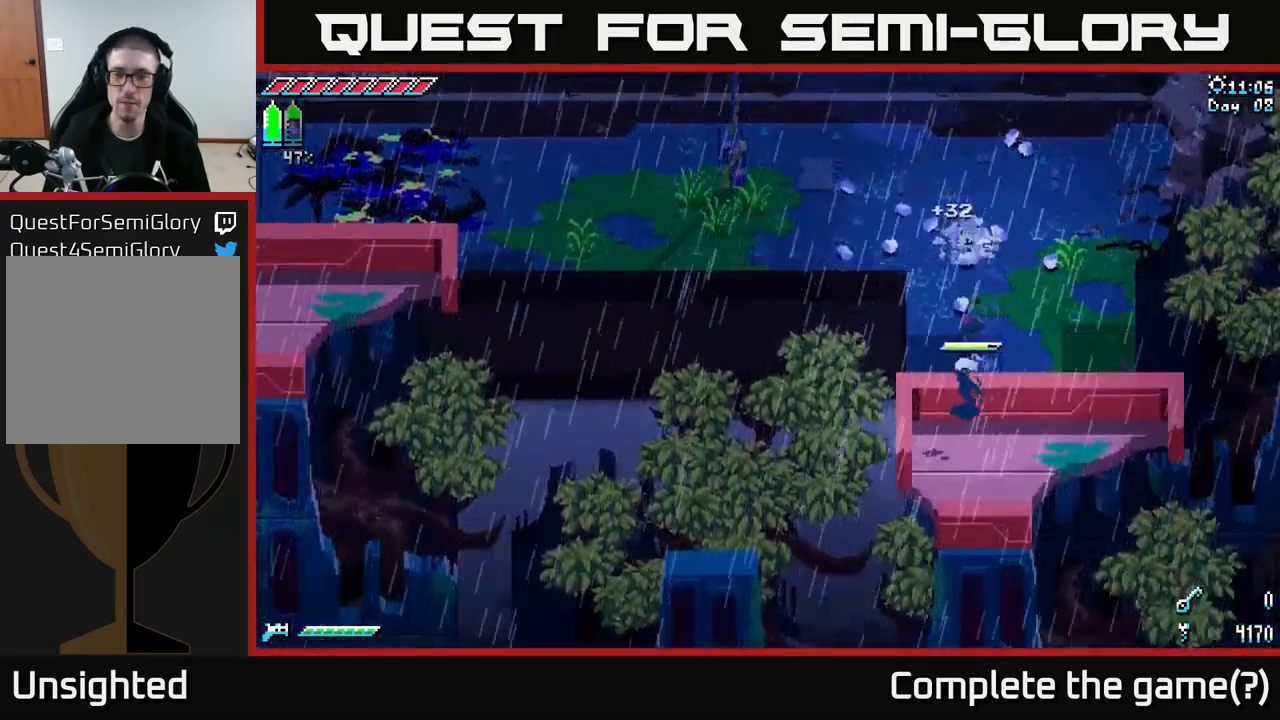
{"buttons": ["X"], "left_stick": "up", "right_stick": "center", "events": [[166, "left_stick", "left"], [200, "X", "up"], [266, "X", "down"], [416, "left_stick", "up"]]}
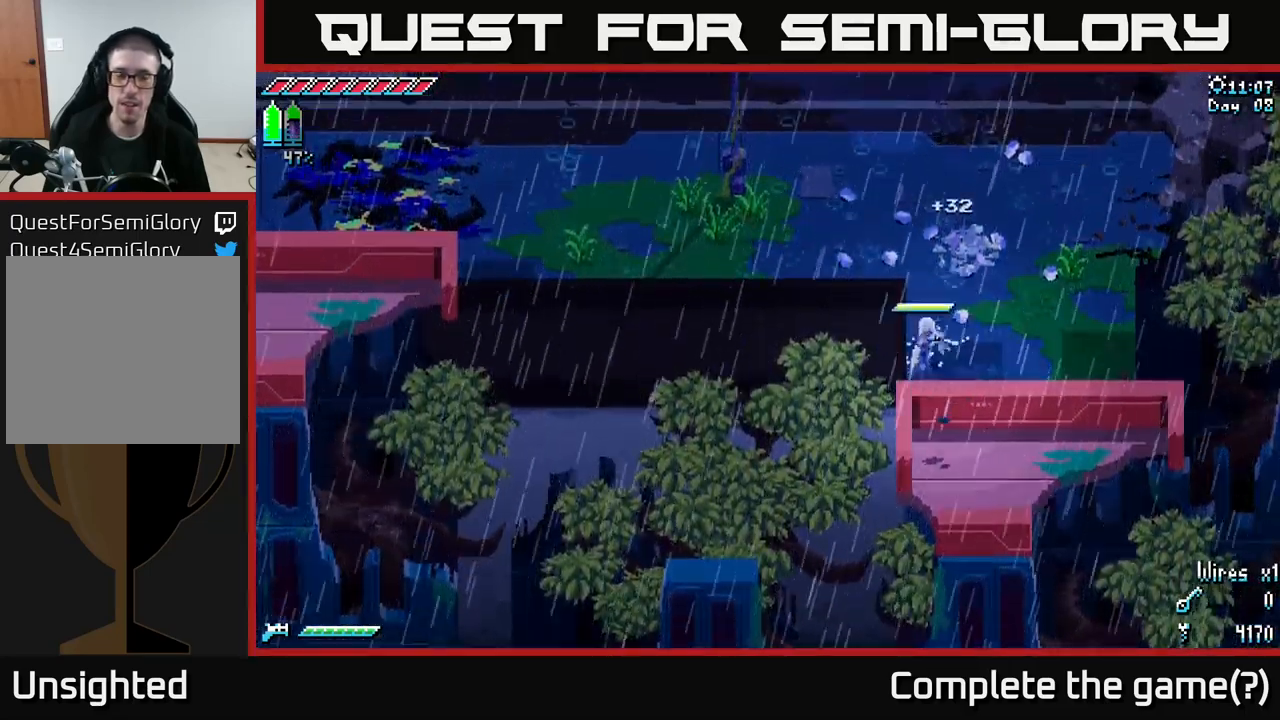
{"buttons": [], "left_stick": "center", "right_stick": "center", "events": [[66, "left_stick", "center"], [100, "X", "up"], [166, "SELECT", "down"], [350, "SELECT", "up"]]}
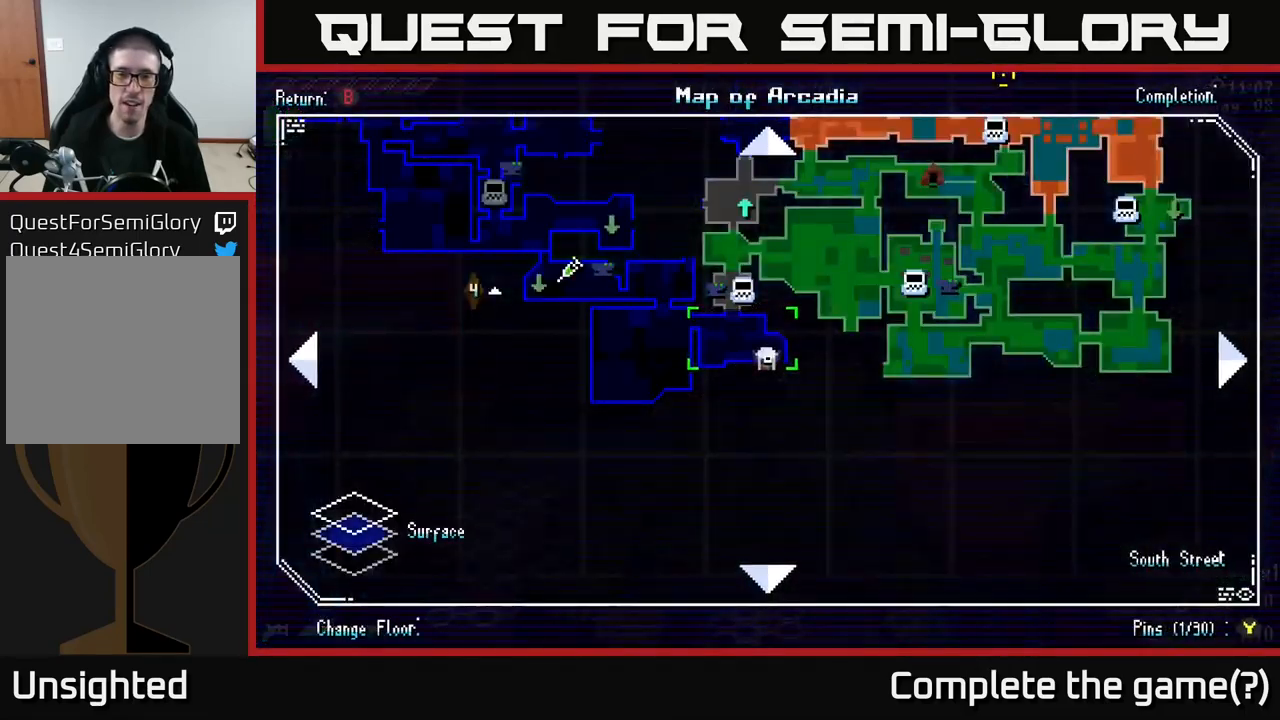
{"buttons": [], "left_stick": "up-left", "right_stick": "center", "events": [[300, "left_stick", "up"], [483, "left_stick", "up-left"]]}
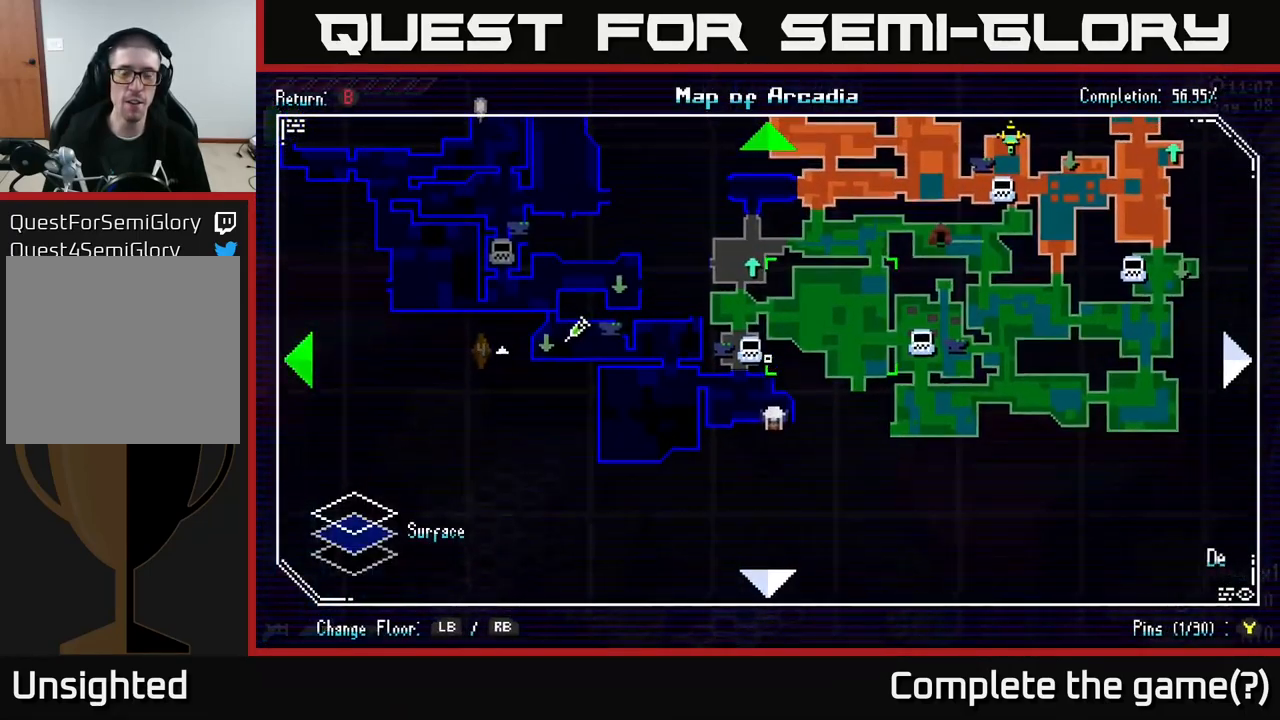
{"buttons": [], "left_stick": "down", "right_stick": "center", "events": [[100, "left_stick", "left"], [250, "left_stick", "right"], [500, "left_stick", "down"]]}
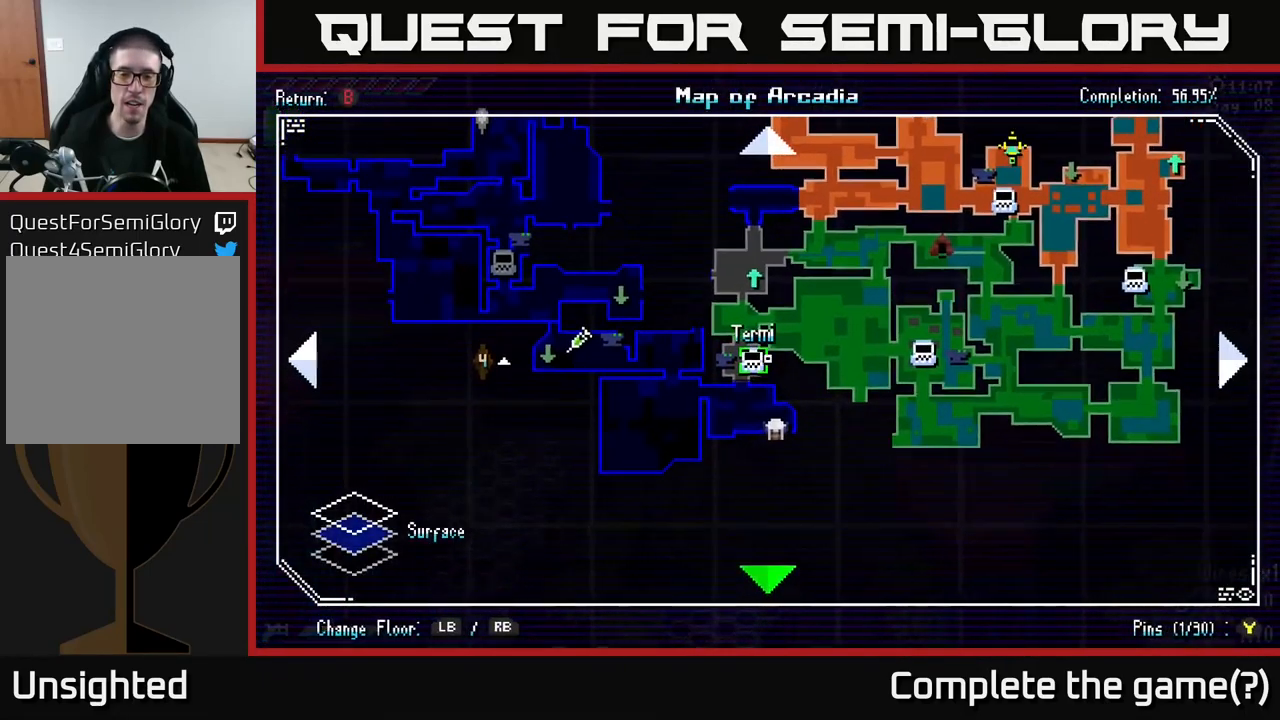
{"buttons": [], "left_stick": "center", "right_stick": "center", "events": [[183, "left_stick", "down-right"], [383, "left_stick", "center"]]}
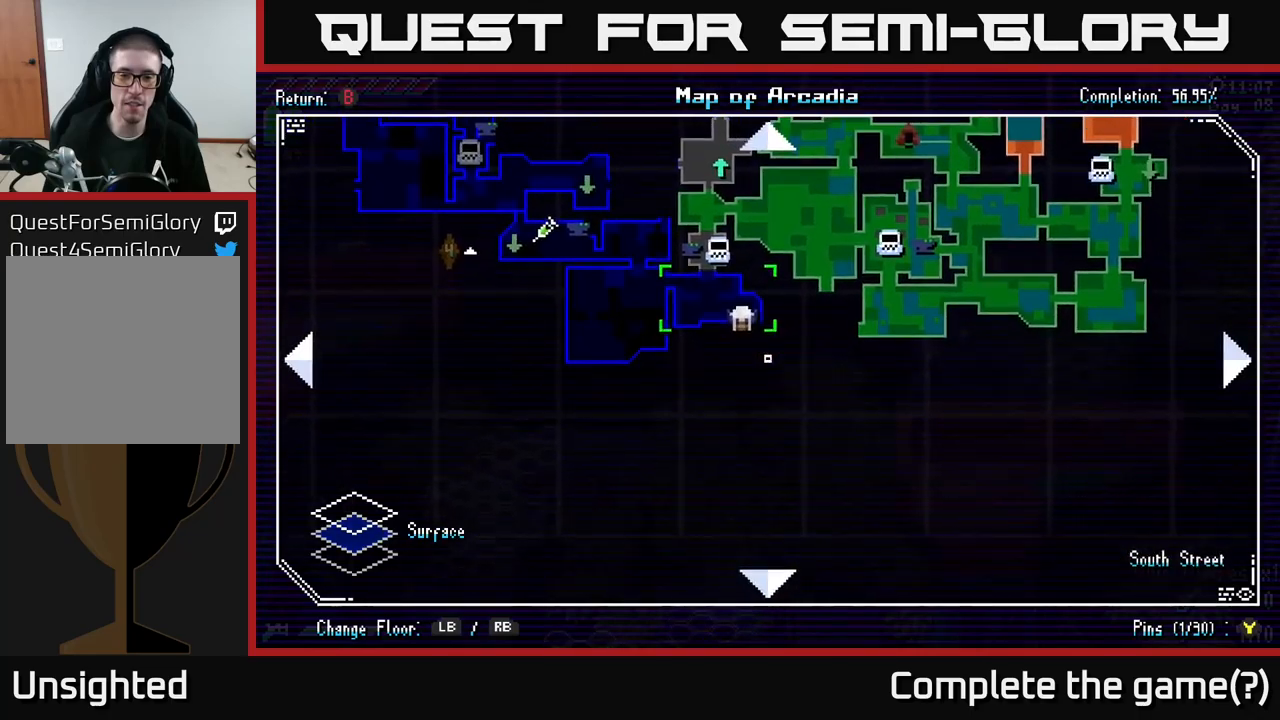
{"buttons": [], "left_stick": "up", "right_stick": "center", "events": [[300, "SELECT", "down"], [350, "SELECT", "up"], [483, "left_stick", "up"]]}
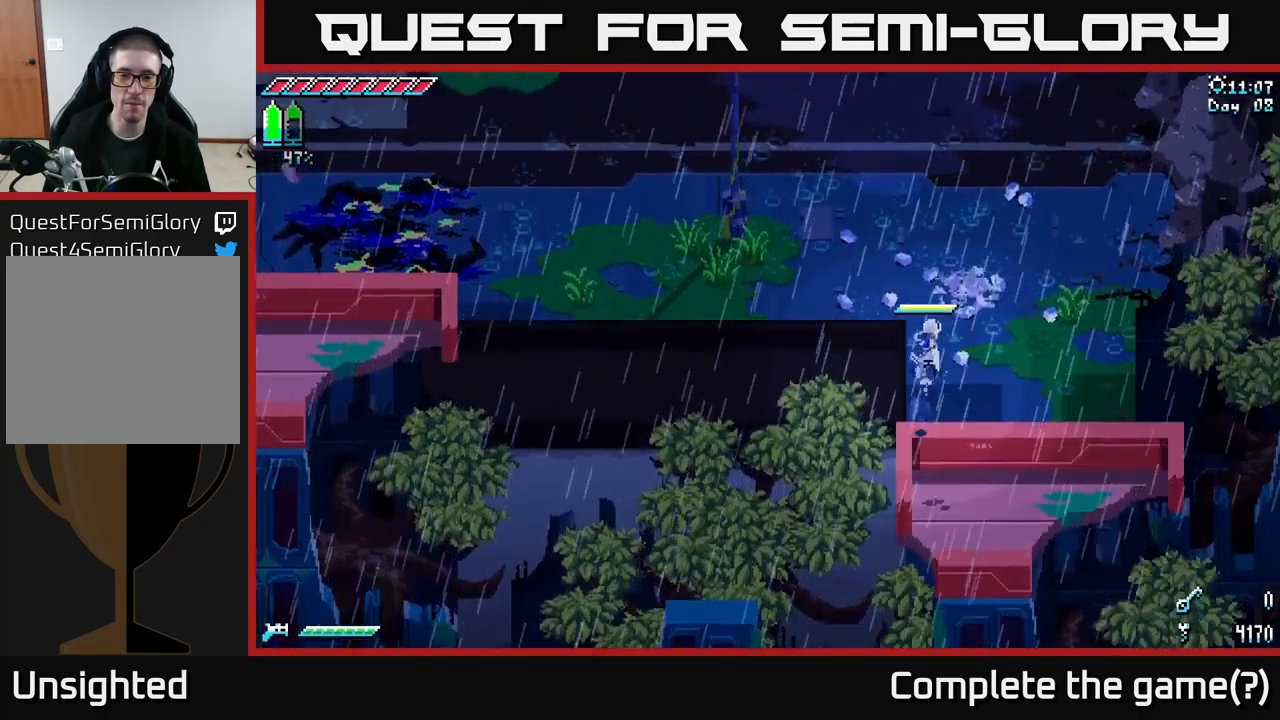
{"buttons": ["X"], "left_stick": "up", "right_stick": "center", "events": [[150, "X", "down"]]}
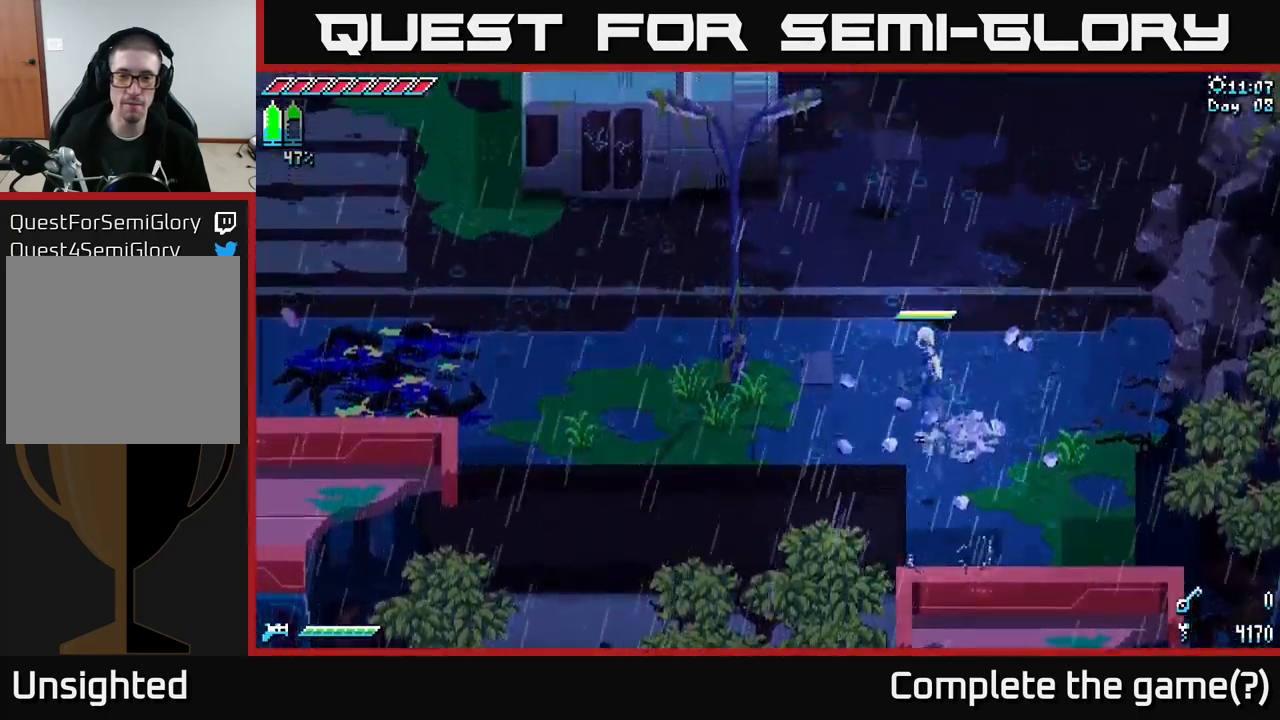
{"buttons": [], "left_stick": "center", "right_stick": "center", "events": [[300, "left_stick", "down"], [400, "X", "up"], [483, "left_stick", "center"]]}
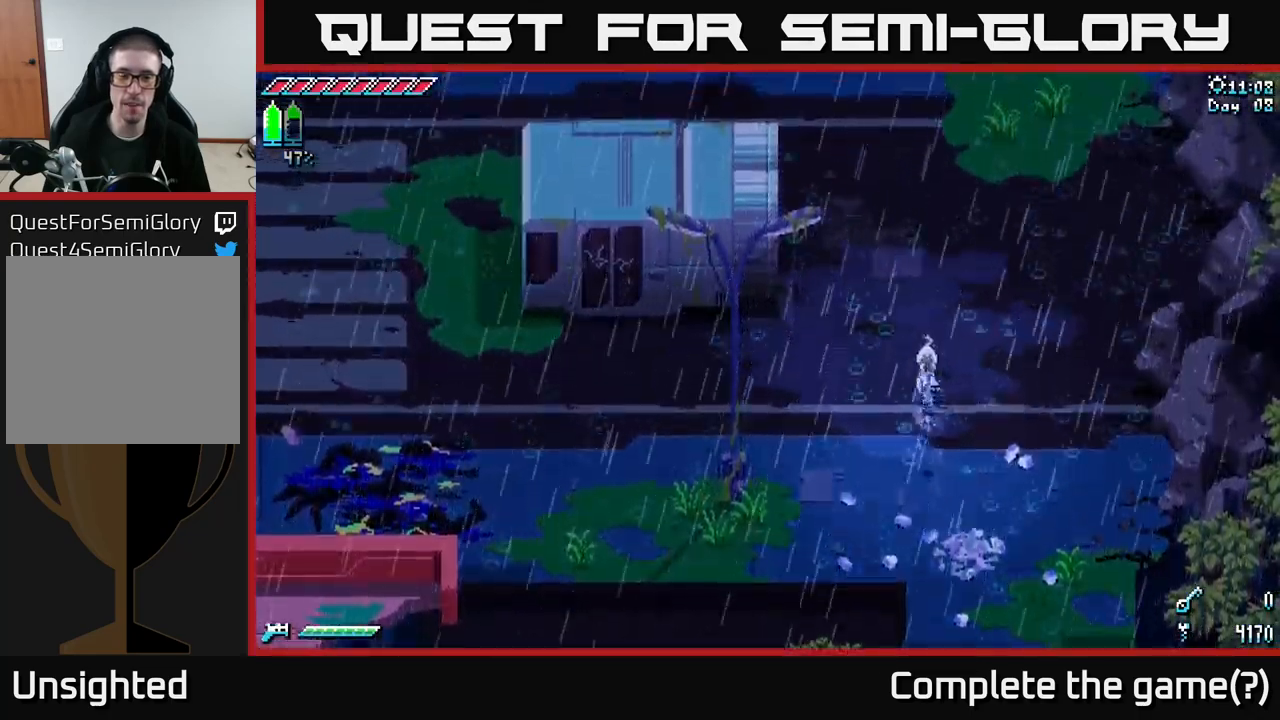
{"buttons": [], "left_stick": "up-right", "right_stick": "center", "events": [[433, "left_stick", "up-right"]]}
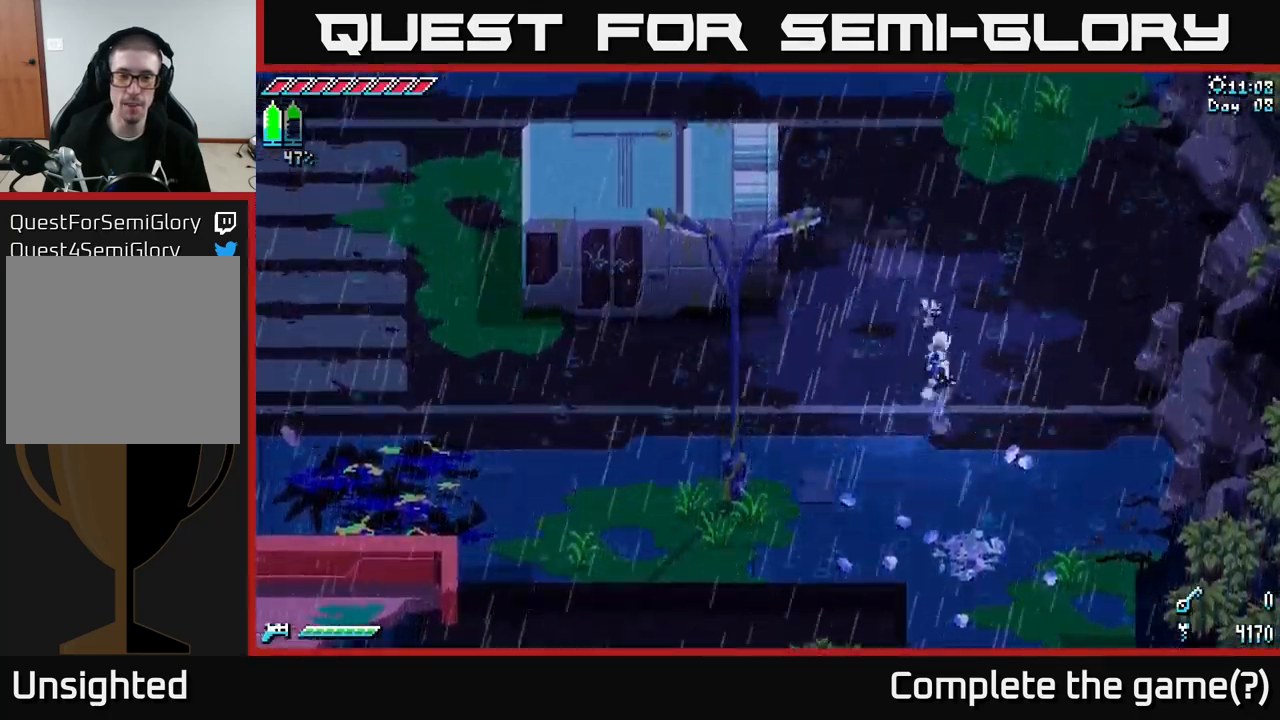
{"buttons": ["X"], "left_stick": "up", "right_stick": "center", "events": [[117, "left_stick", "up-left"], [183, "X", "down"], [217, "left_stick", "up"]]}
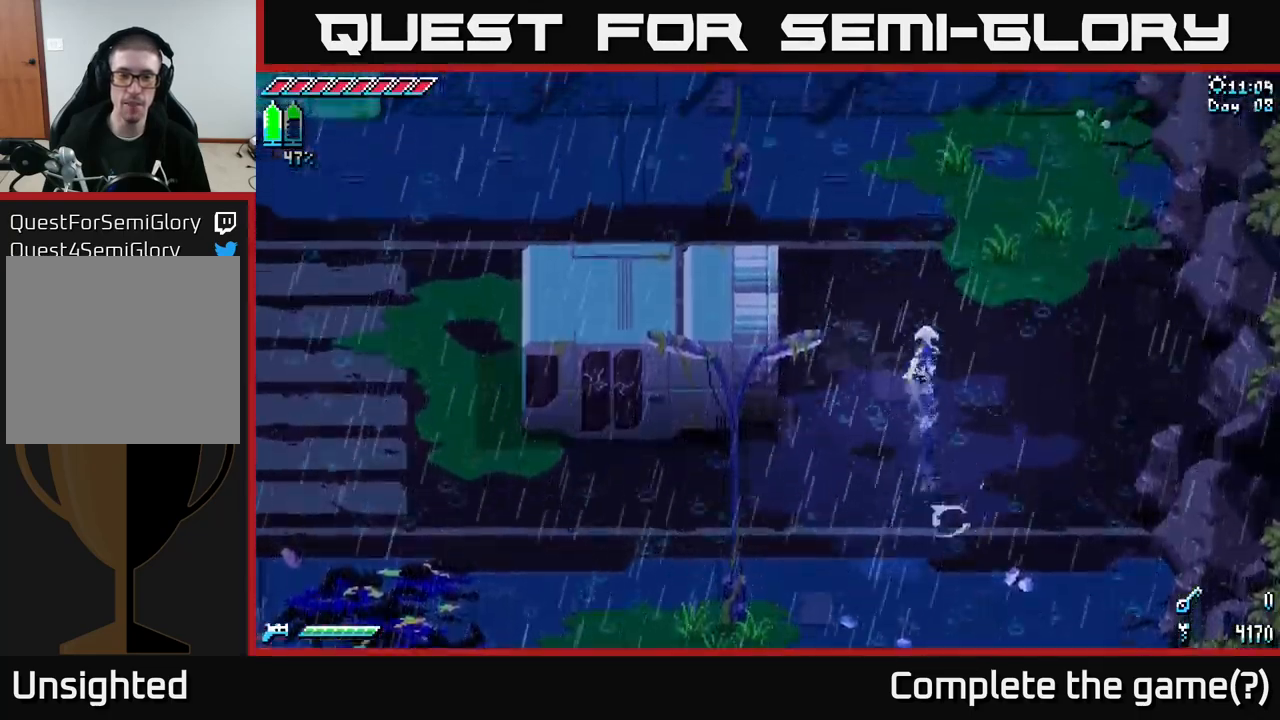
{"buttons": ["X"], "left_stick": "up", "right_stick": "center", "events": [[150, "left_stick", "up-left"], [267, "left_stick", "up"]]}
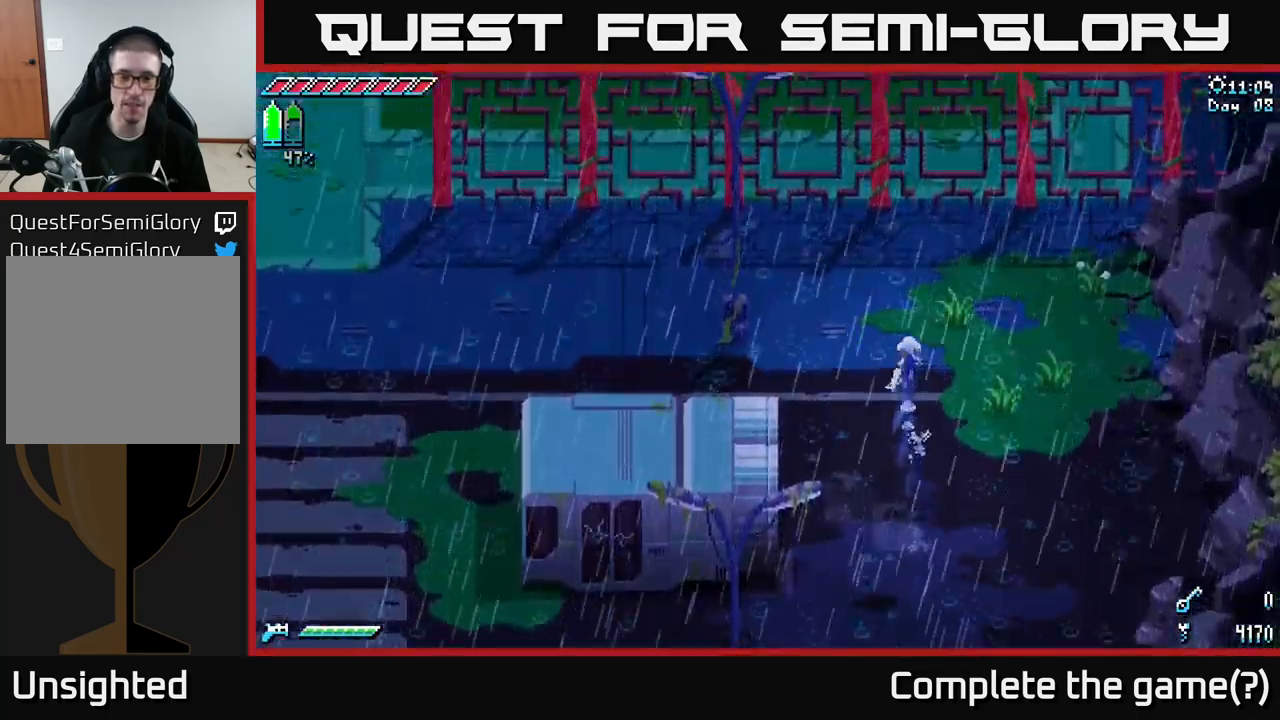
{"buttons": ["X"], "left_stick": "left", "right_stick": "center", "events": [[100, "left_stick", "up-left"], [283, "left_stick", "left"]]}
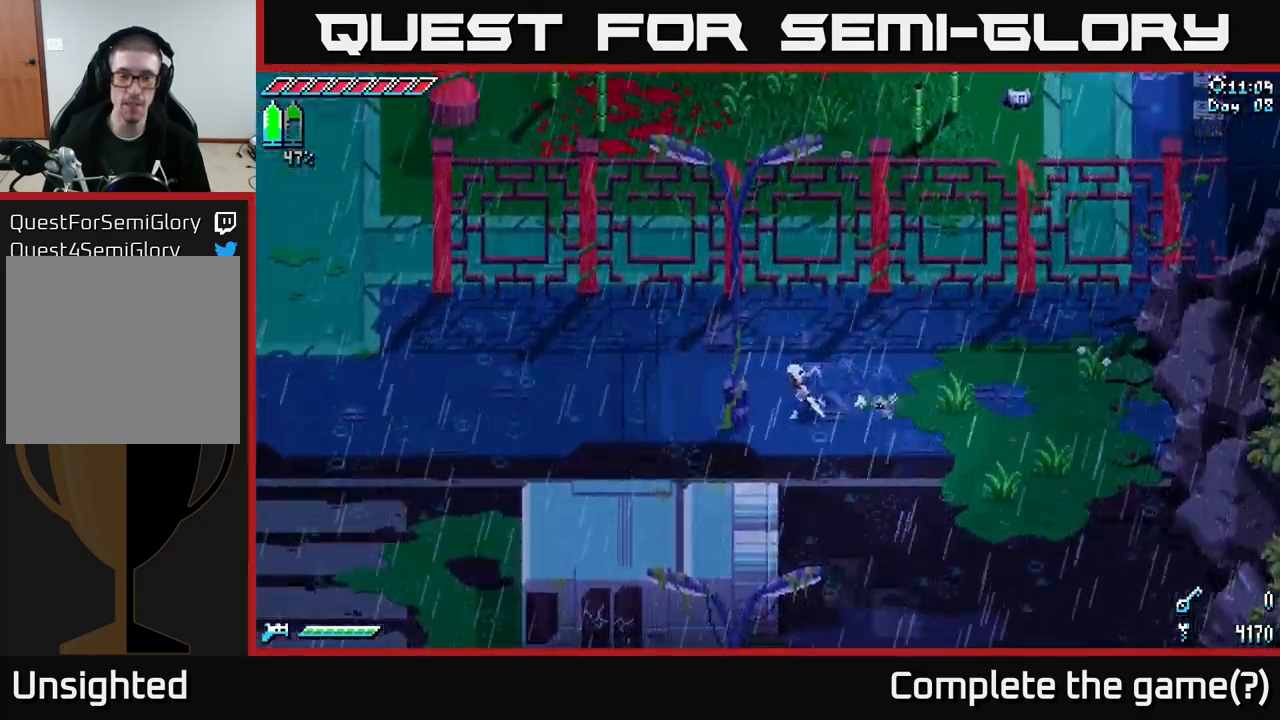
{"buttons": [], "left_stick": "left", "right_stick": "center", "events": [[133, "A", "down"], [167, "X", "up"], [217, "X", "down"], [300, "A", "up"], [450, "X", "up"]]}
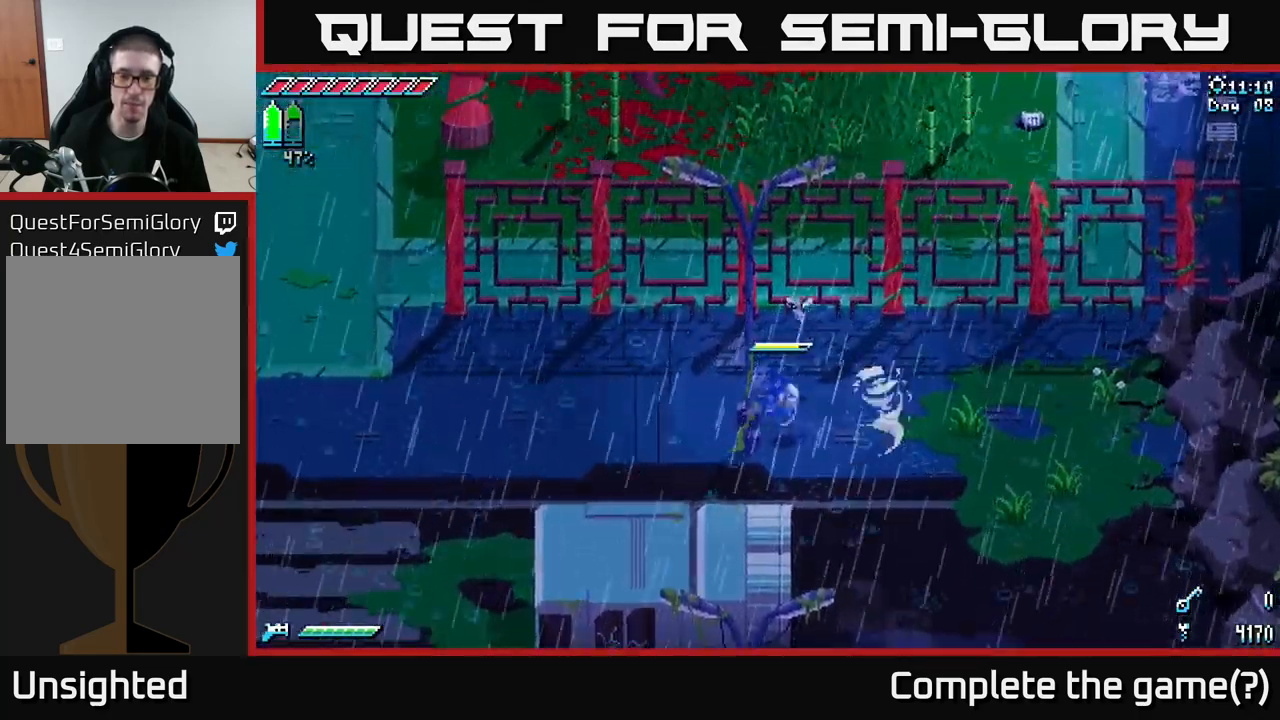
{"buttons": ["X"], "left_stick": "up", "right_stick": "center", "events": [[100, "left_stick", "center"], [300, "left_stick", "up"], [500, "X", "down"]]}
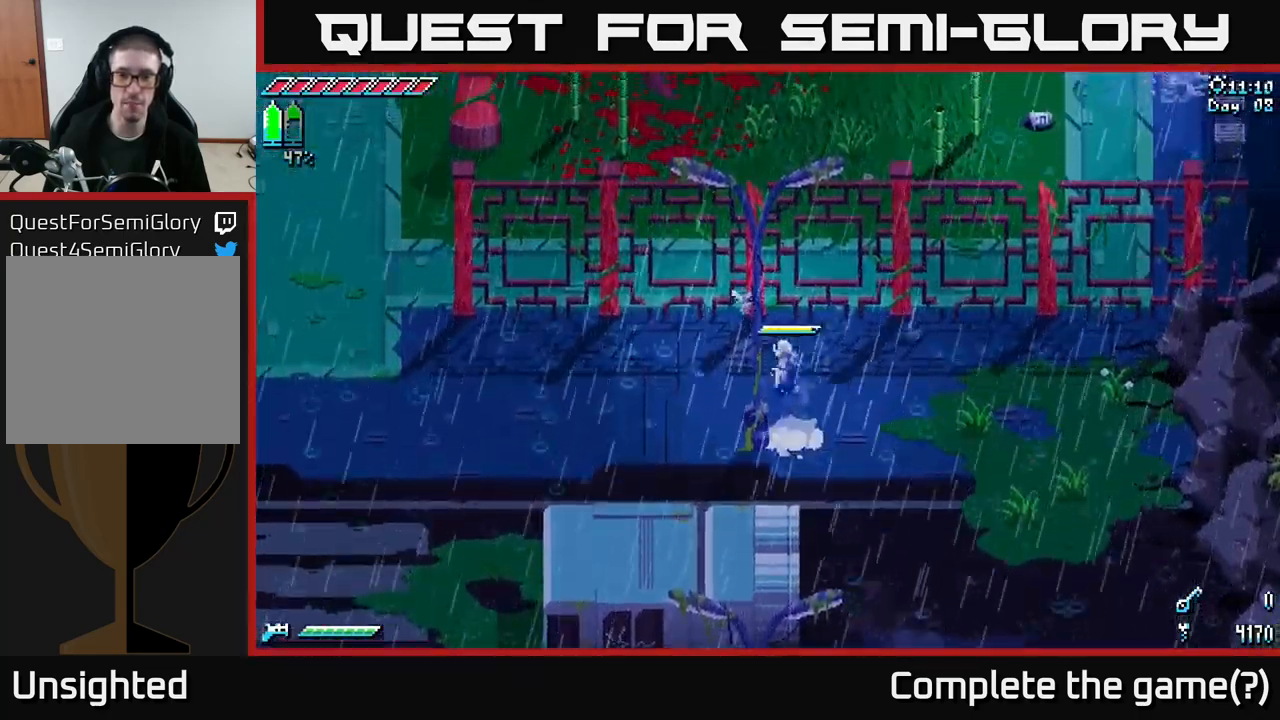
{"buttons": ["X"], "left_stick": "left", "right_stick": "center", "events": [[83, "left_stick", "left"]]}
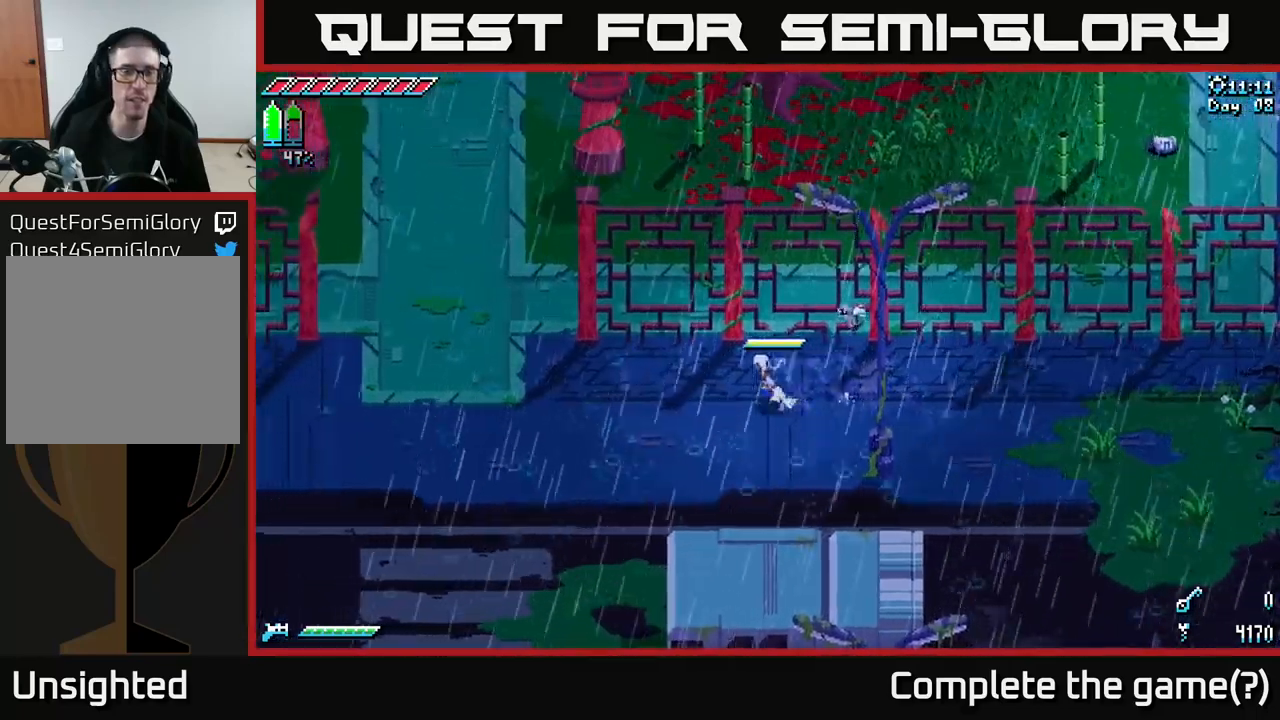
{"buttons": ["X"], "left_stick": "left", "right_stick": "center", "events": []}
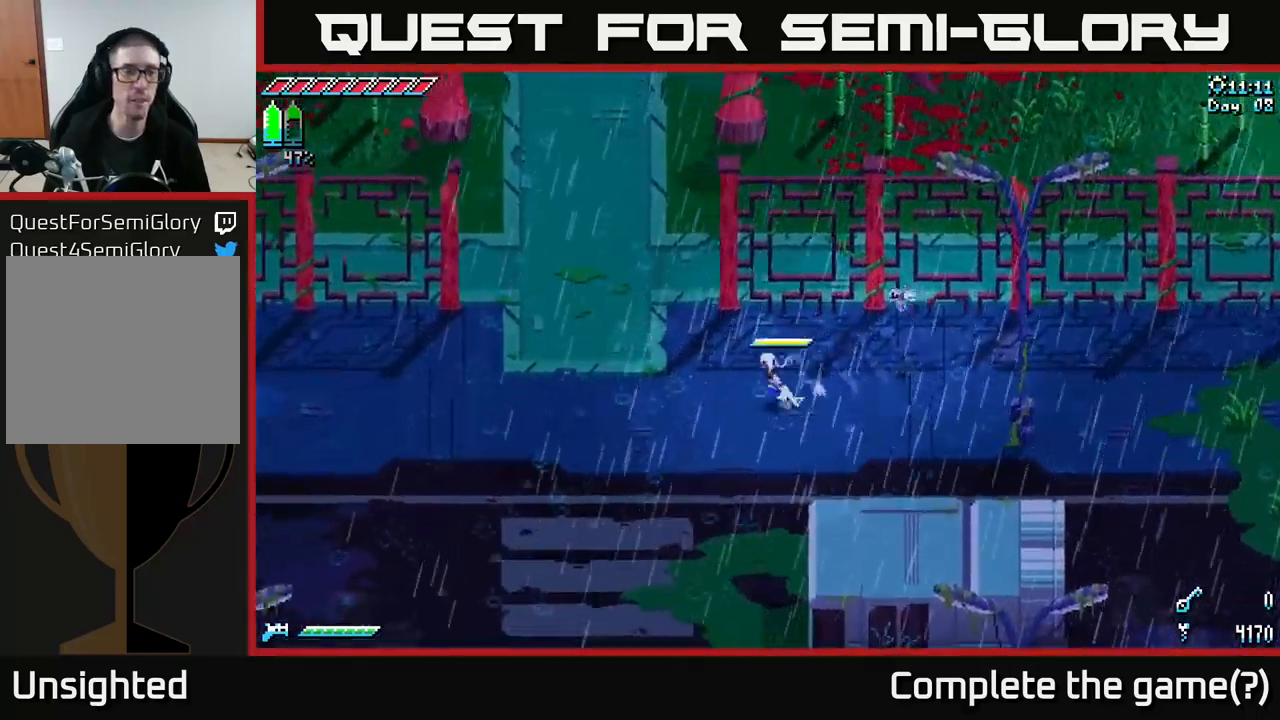
{"buttons": ["X"], "left_stick": "up", "right_stick": "center", "events": [[317, "left_stick", "up-left"], [467, "left_stick", "up"]]}
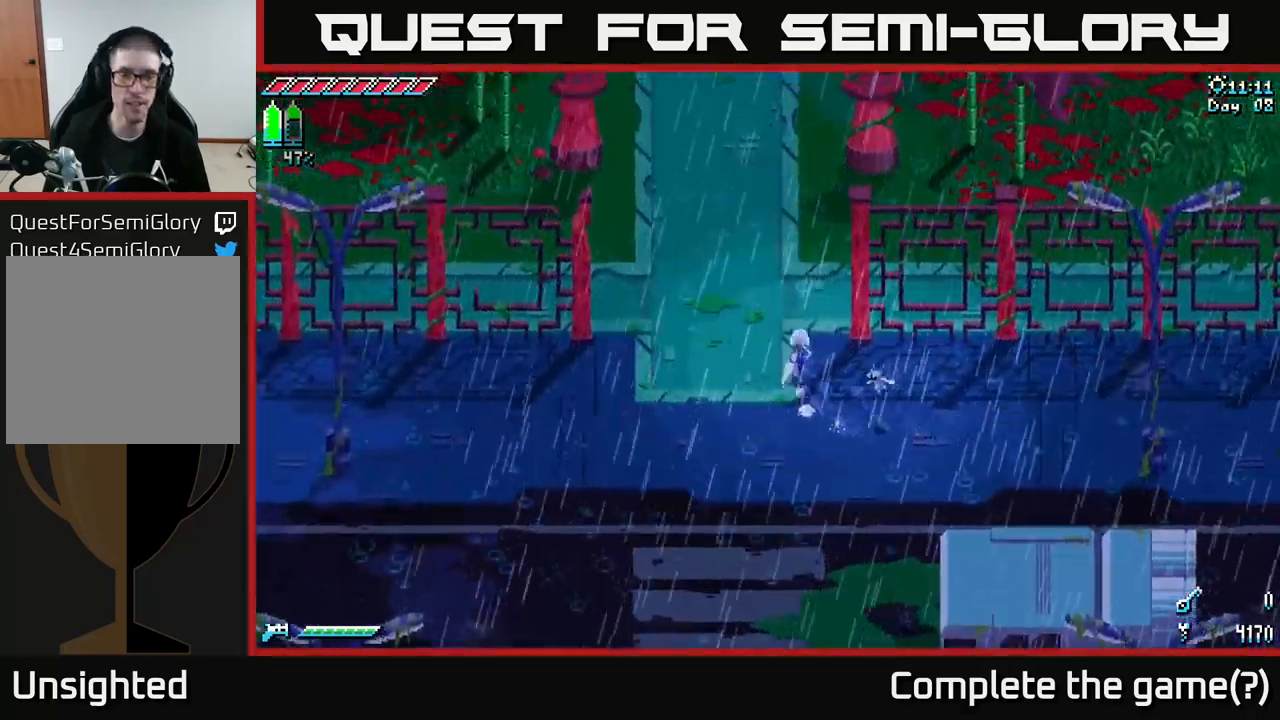
{"buttons": ["X"], "left_stick": "up-right", "right_stick": "center", "events": [[250, "X", "up"], [350, "X", "down"], [400, "left_stick", "up-right"]]}